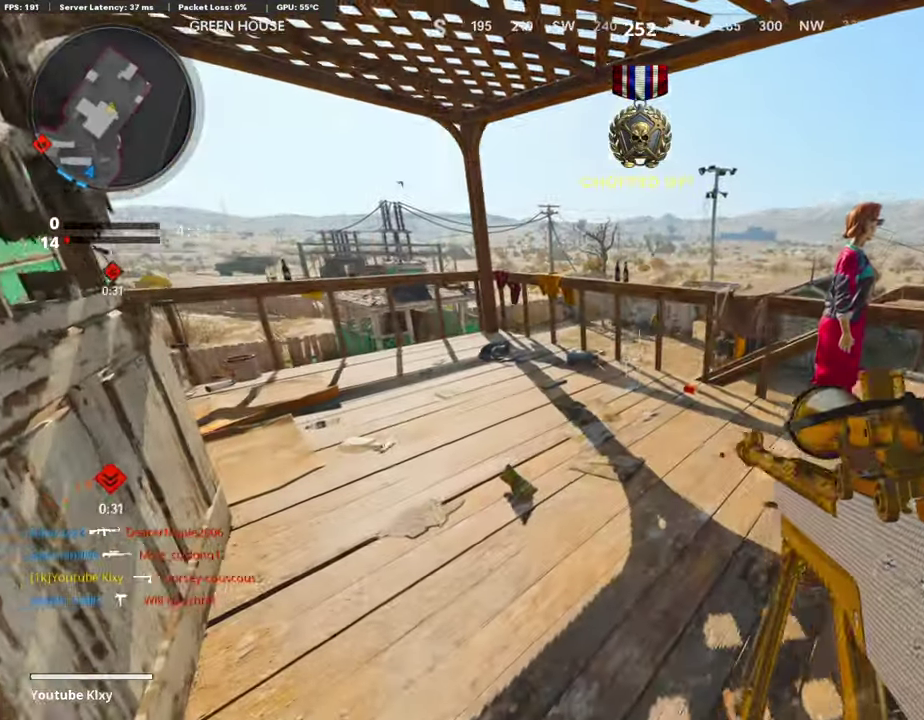
Gameplay with a controller (PlayStation layout); each line is a JSON object with the inputs held at the frame after it (dt_ms = milliseconds from this image to that frame). "events" lists button and stick changes between this image and that frame as [ms after this image, input, new state], when the widget could be followed in between. Not read: L1 R1.
{"dt_ms": 303, "buttons": ["R2"], "left_stick": "center", "right_stick": "center"}
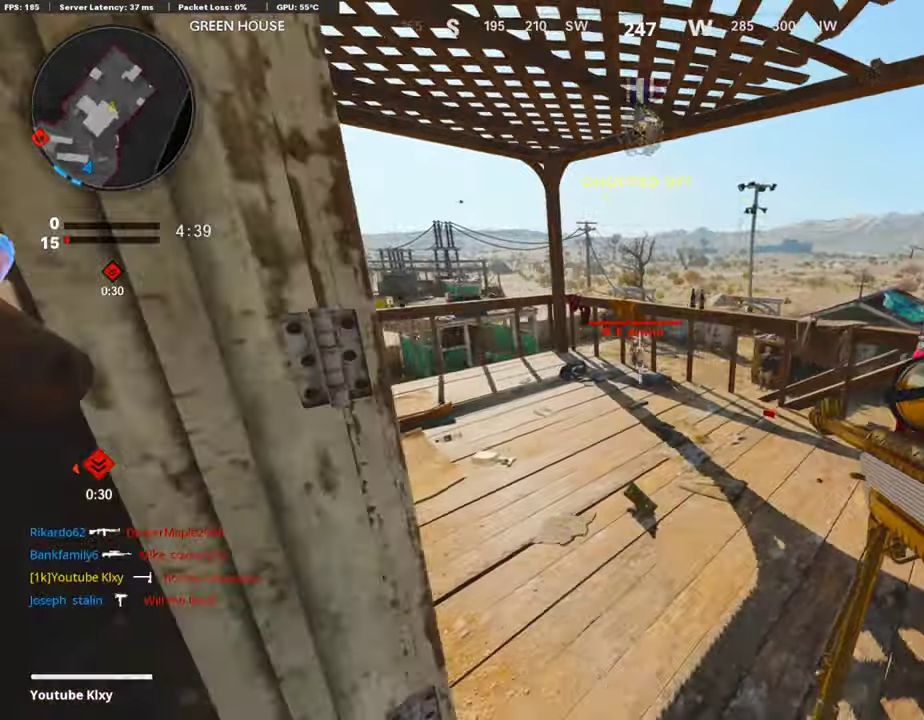
{"dt_ms": 790, "buttons": ["R2"], "left_stick": "up", "right_stick": "center"}
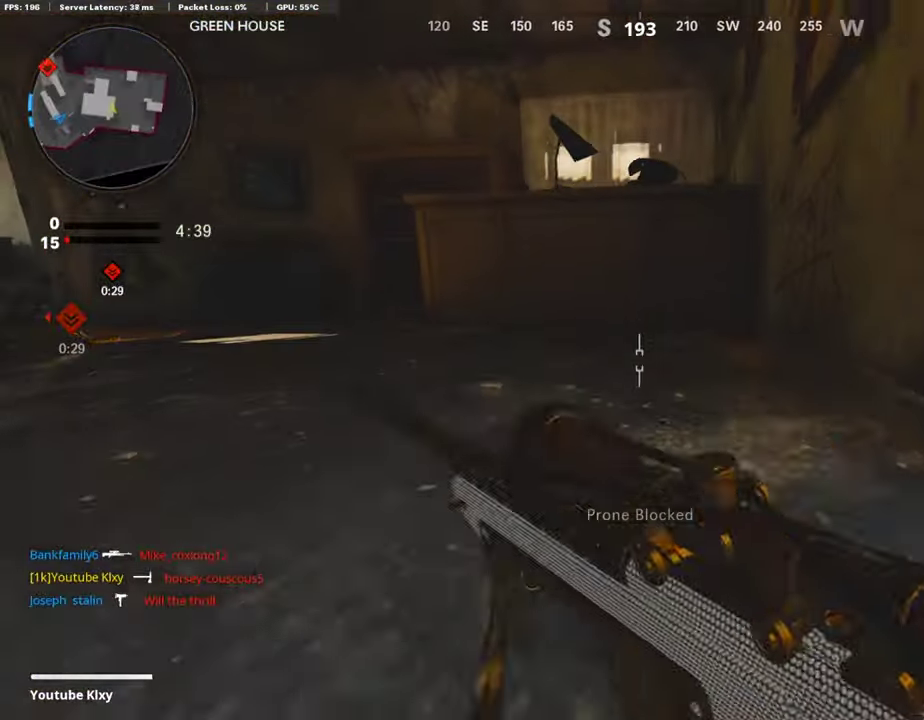
{"dt_ms": 404, "buttons": ["R2"], "left_stick": "up-left", "right_stick": "right"}
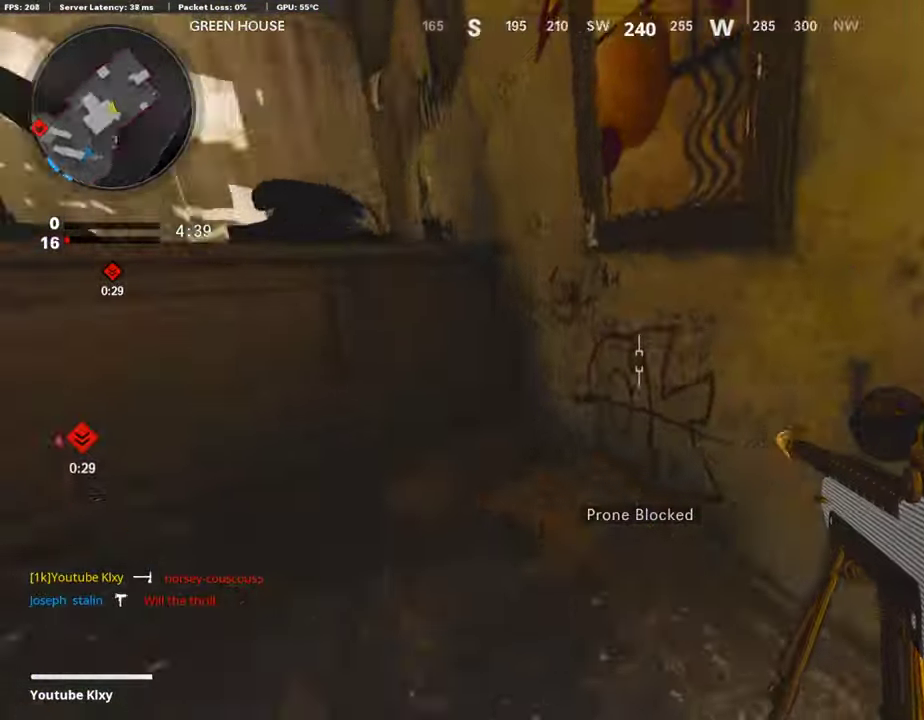
{"dt_ms": 504, "buttons": ["R2"], "left_stick": "down-left", "right_stick": "up-right"}
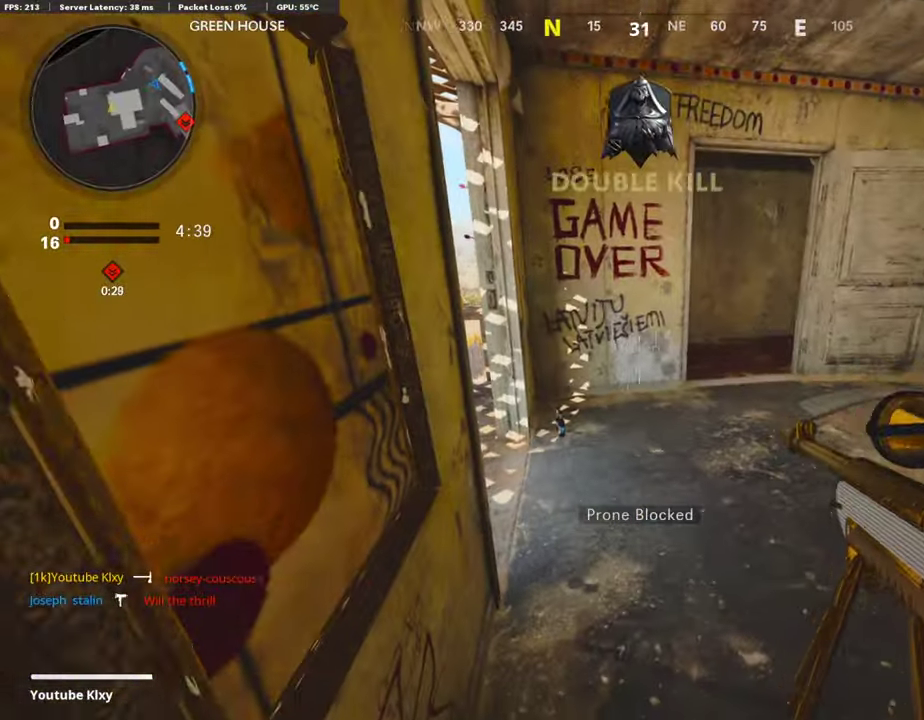
{"dt_ms": 505, "buttons": ["R2"], "left_stick": "center", "right_stick": "center", "events": [[84, "right_stick", "center"], [219, "left_stick", "center"]]}
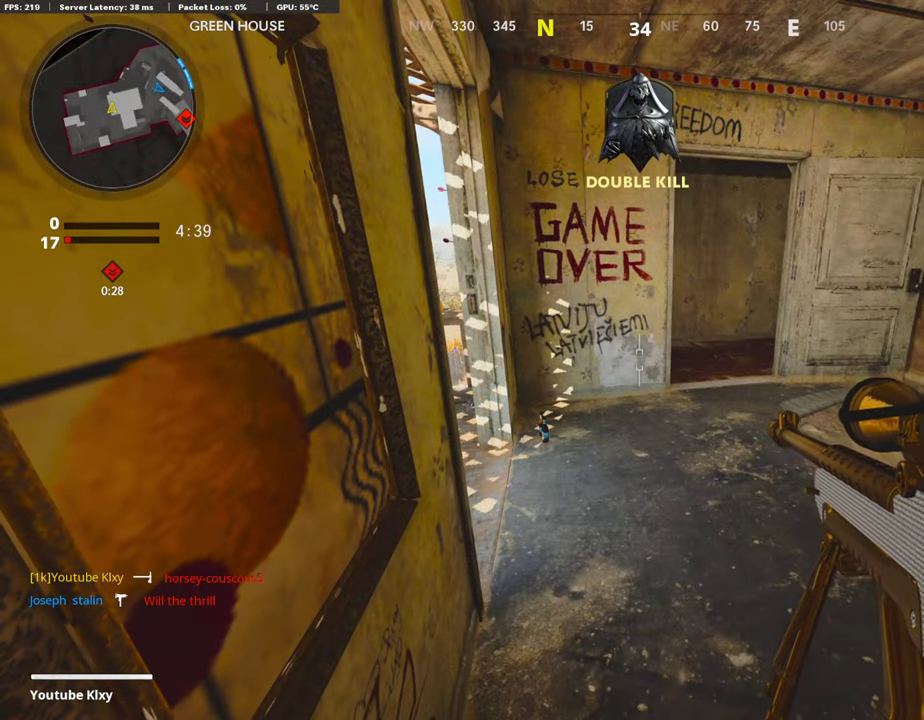
{"dt_ms": 487, "buttons": ["R2"], "left_stick": "center", "right_stick": "center", "events": []}
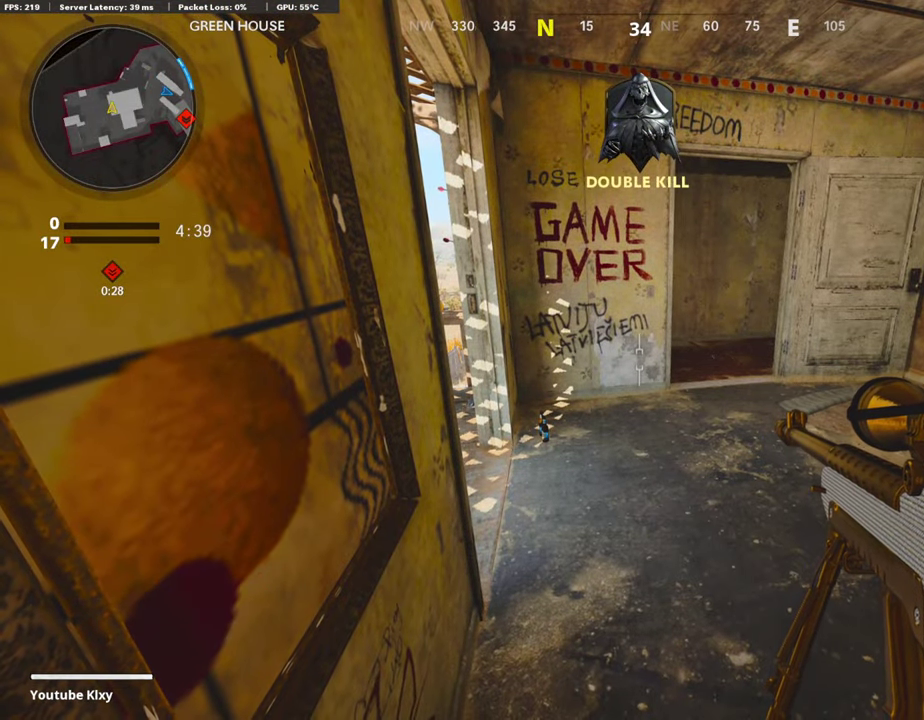
{"dt_ms": 505, "buttons": ["R2"], "left_stick": "center", "right_stick": "center", "events": []}
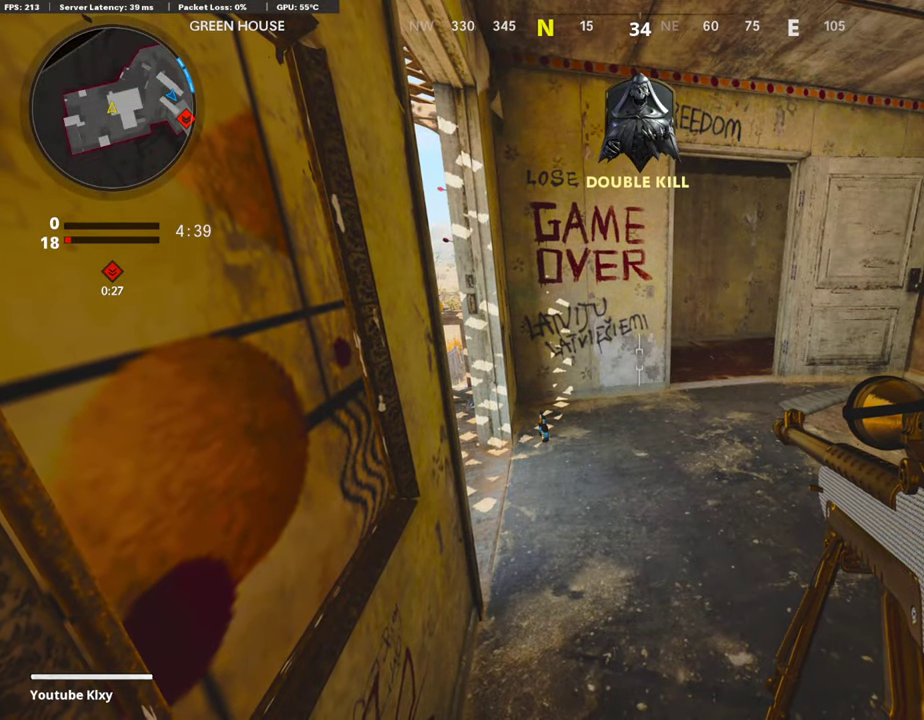
{"dt_ms": 504, "buttons": ["R2"], "left_stick": "center", "right_stick": "center", "events": []}
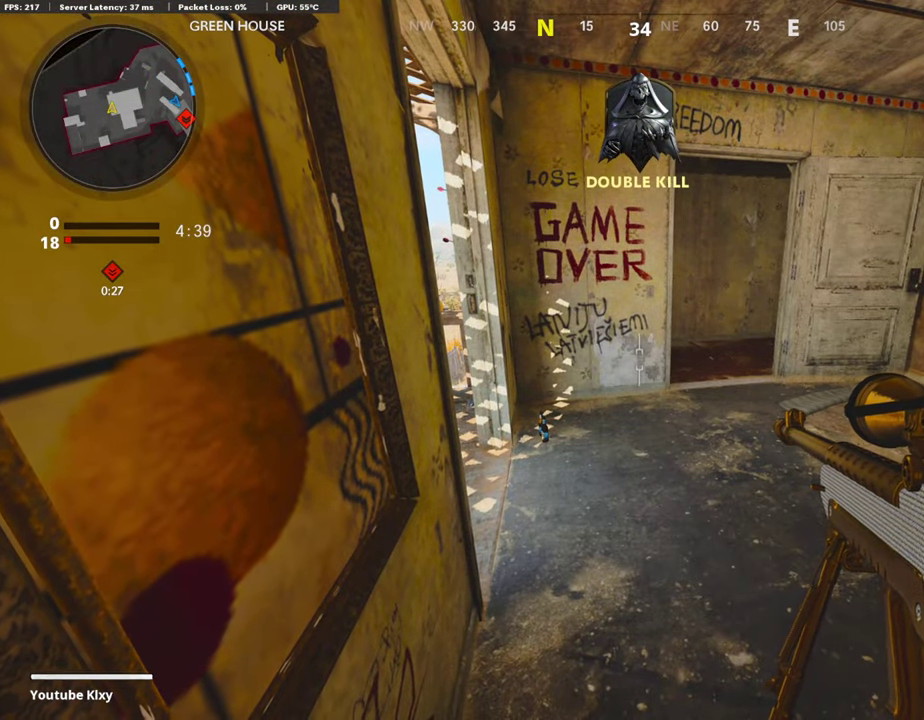
{"dt_ms": 504, "buttons": ["R2"], "left_stick": "center", "right_stick": "center", "events": []}
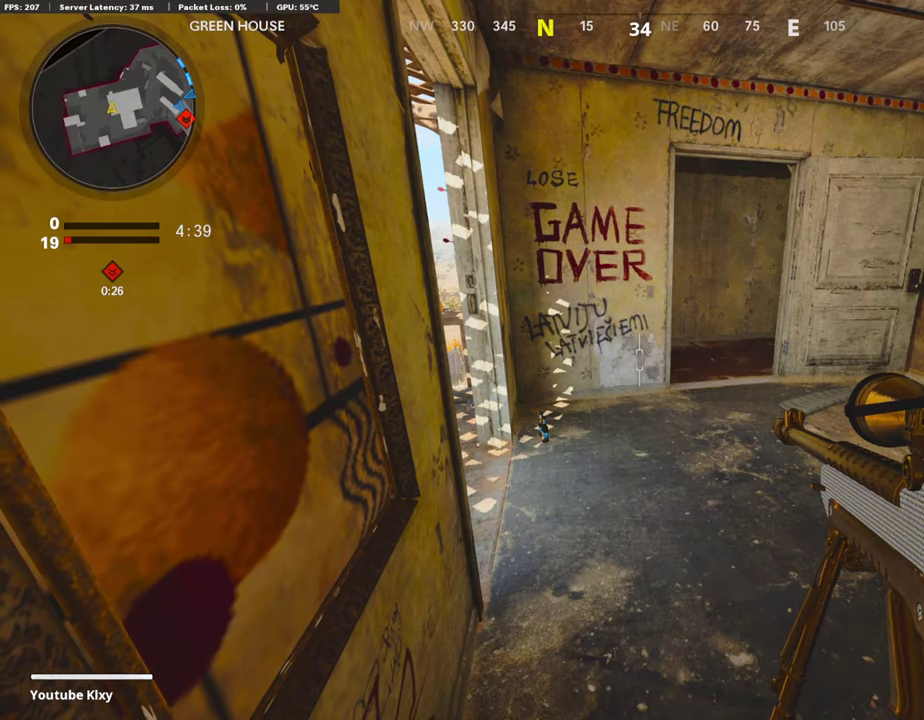
{"dt_ms": 488, "buttons": ["R2"], "left_stick": "center", "right_stick": "center", "events": [[269, "right_stick", "up-left"], [437, "right_stick", "center"]]}
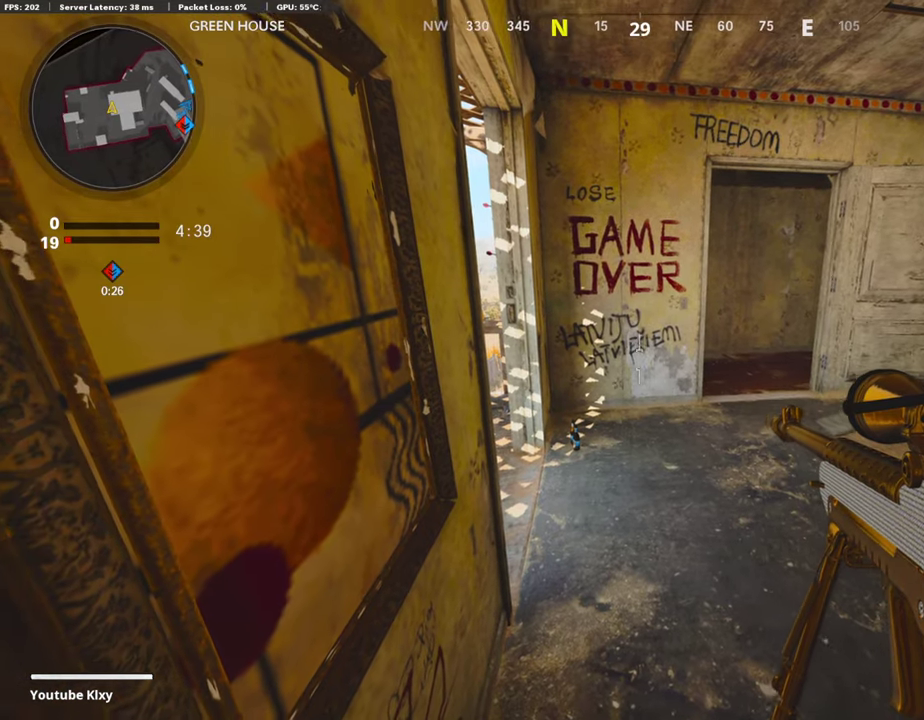
{"dt_ms": 302, "buttons": ["R2"], "left_stick": "up", "right_stick": "center"}
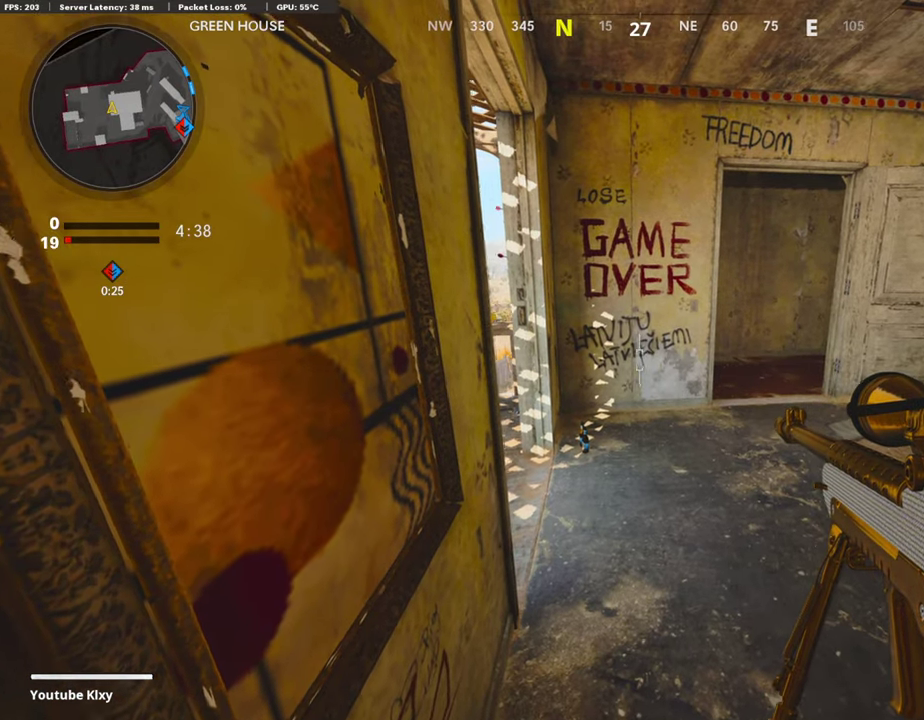
{"dt_ms": 807, "buttons": ["R2"], "left_stick": "center", "right_stick": "center"}
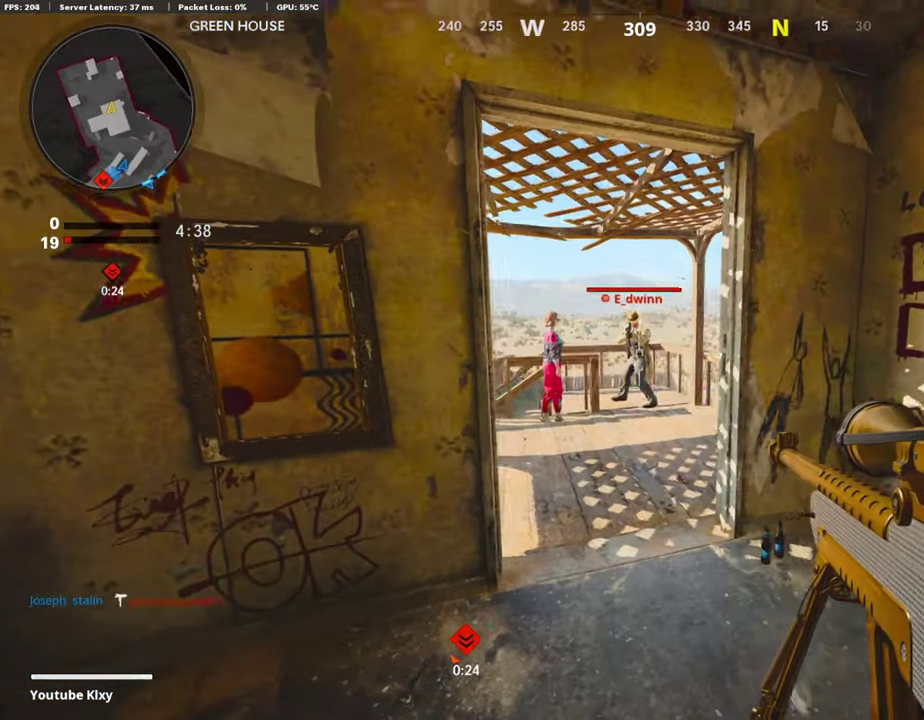
{"dt_ms": 404, "buttons": [], "left_stick": "left", "right_stick": "down"}
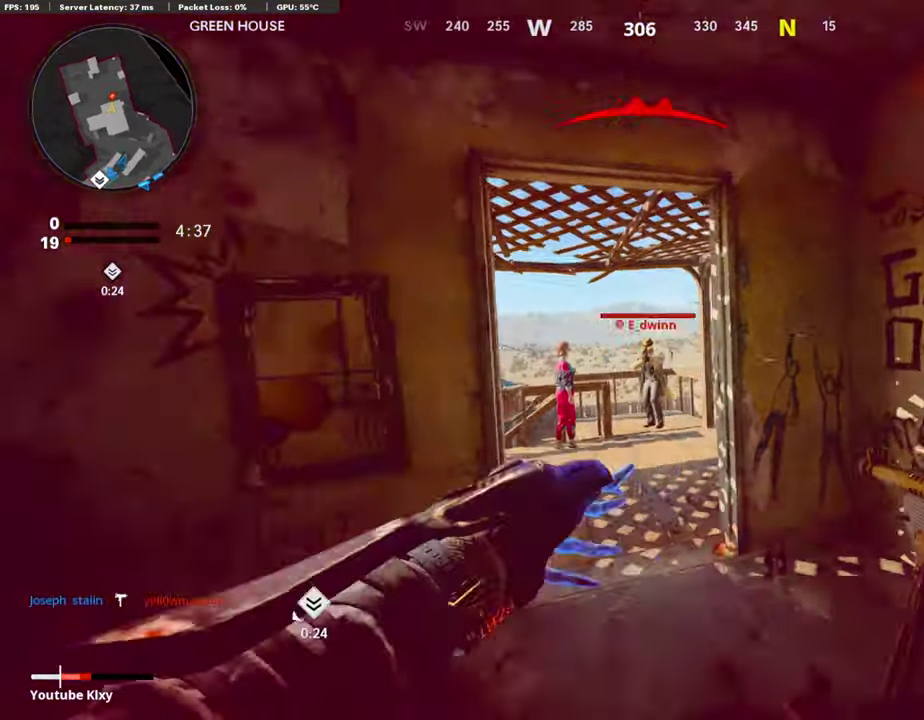
{"dt_ms": 689, "buttons": [], "left_stick": "center", "right_stick": "center"}
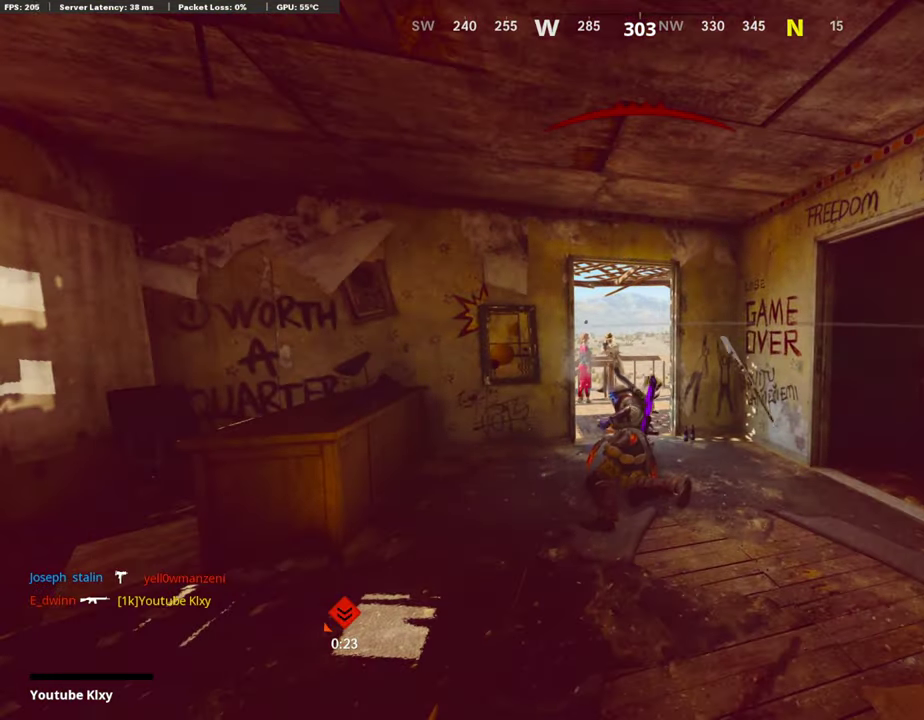
{"dt_ms": 303, "buttons": [], "left_stick": "center", "right_stick": "center", "events": []}
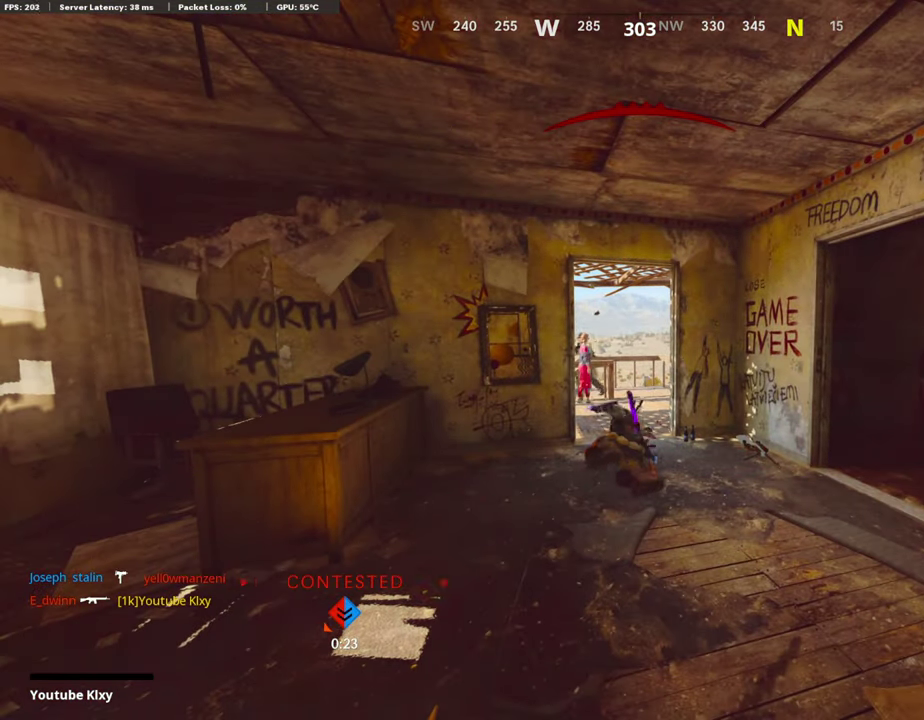
{"dt_ms": 504, "buttons": [], "left_stick": "center", "right_stick": "center", "events": []}
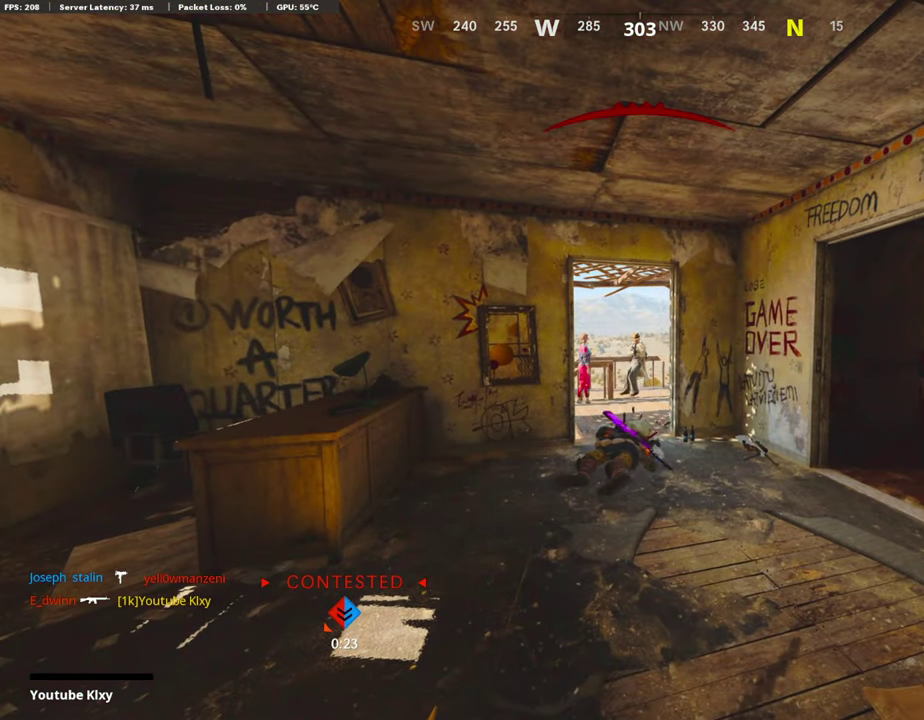
{"dt_ms": 690, "buttons": [], "left_stick": "center", "right_stick": "center", "events": []}
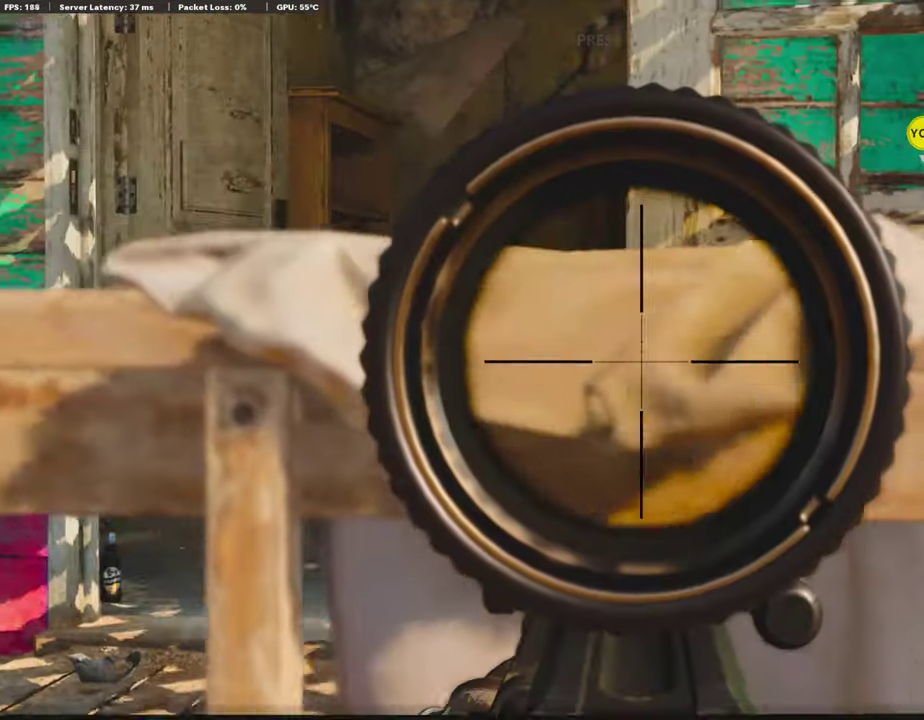
{"dt_ms": 302, "buttons": [], "left_stick": "up", "right_stick": "center", "events": [[67, "CROSS", "down"], [67, "SQUARE", "down"], [218, "CROSS", "up"], [218, "SQUARE", "up"], [218, "left_stick", "up"]]}
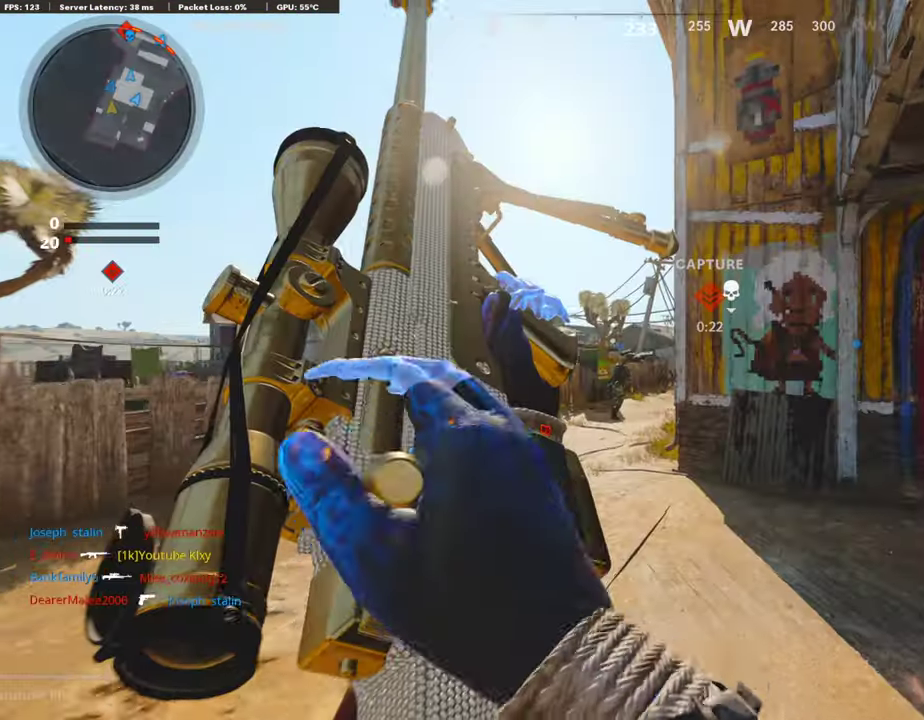
{"dt_ms": 606, "buttons": [], "left_stick": "up", "right_stick": "center"}
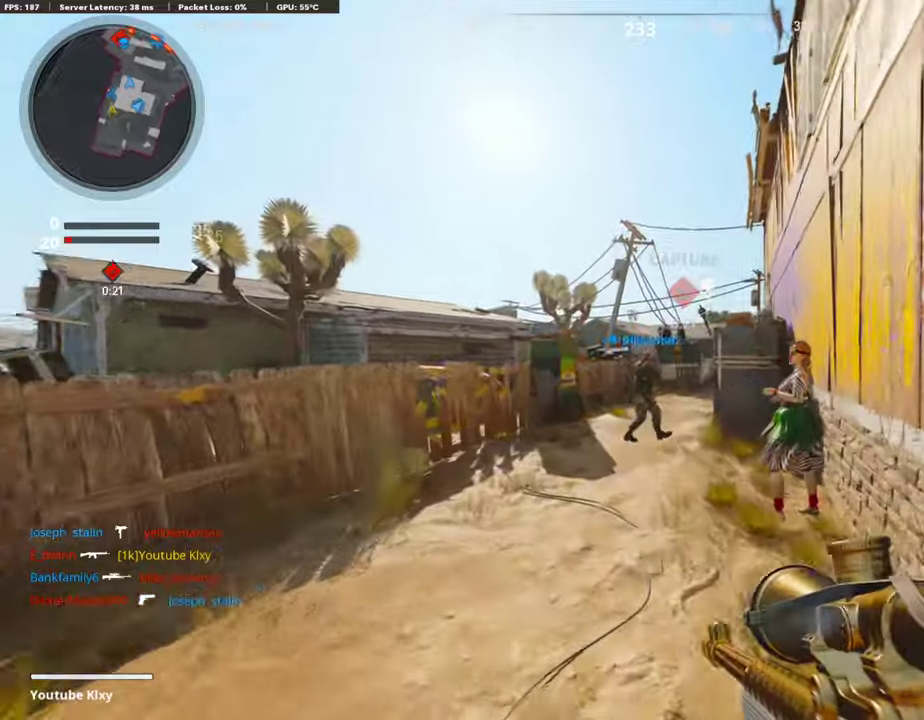
{"dt_ms": 404, "buttons": [], "left_stick": "up", "right_stick": "center", "events": [[101, "right_stick", "right"], [202, "right_stick", "center"]]}
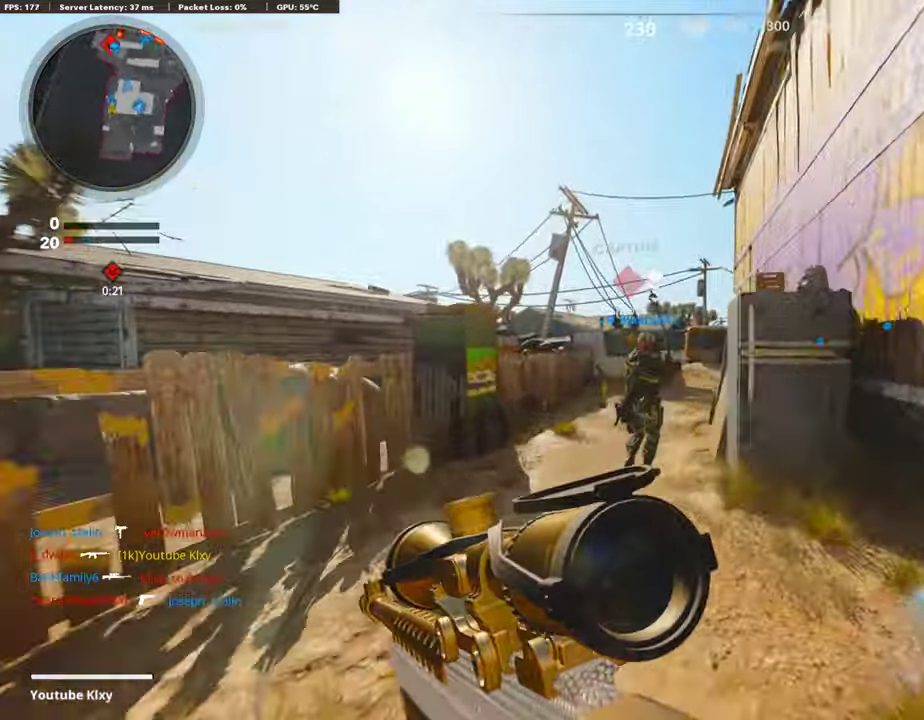
{"dt_ms": 487, "buttons": [], "left_stick": "up", "right_stick": "center", "events": []}
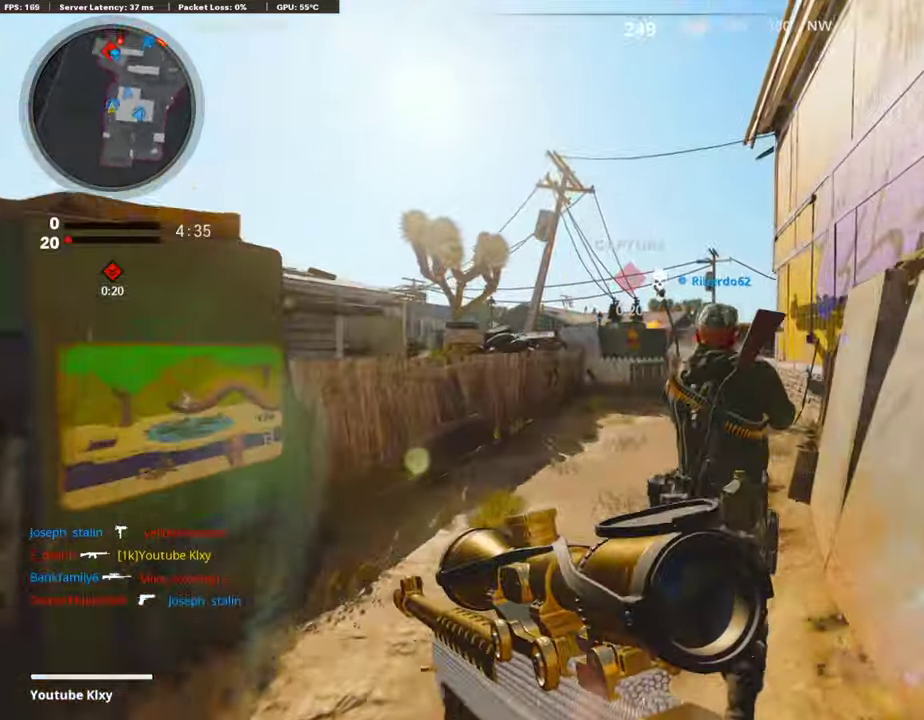
{"dt_ms": 505, "buttons": [], "left_stick": "up-right", "right_stick": "center", "events": [[320, "left_stick", "up-right"]]}
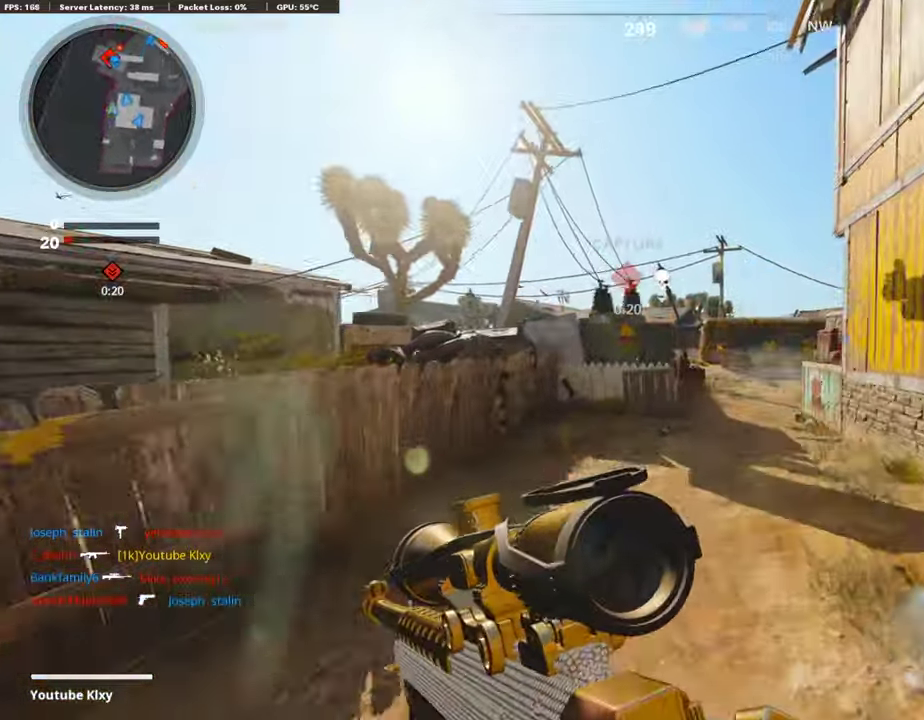
{"dt_ms": 302, "buttons": [], "left_stick": "up-right", "right_stick": "center", "events": [[185, "CROSS", "down"], [302, "CROSS", "up"]]}
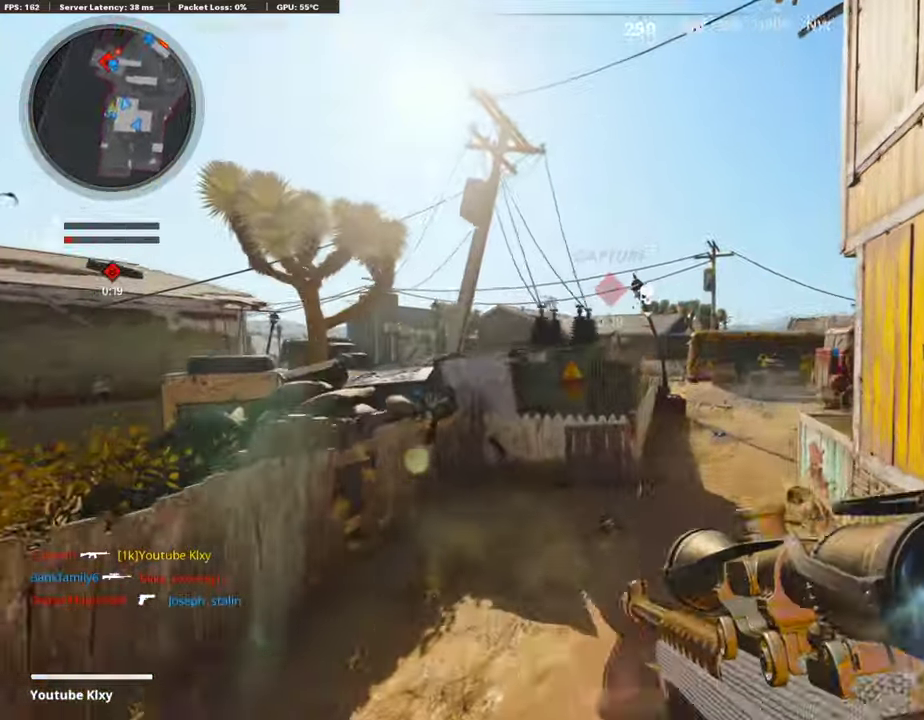
{"dt_ms": 908, "buttons": [], "left_stick": "up-right", "right_stick": "center", "events": [[85, "TRIANGLE", "down"], [118, "left_stick", "center"], [135, "TRIANGLE", "up"], [219, "TRIANGLE", "down"], [253, "left_stick", "up-right"], [269, "TRIANGLE", "up"]]}
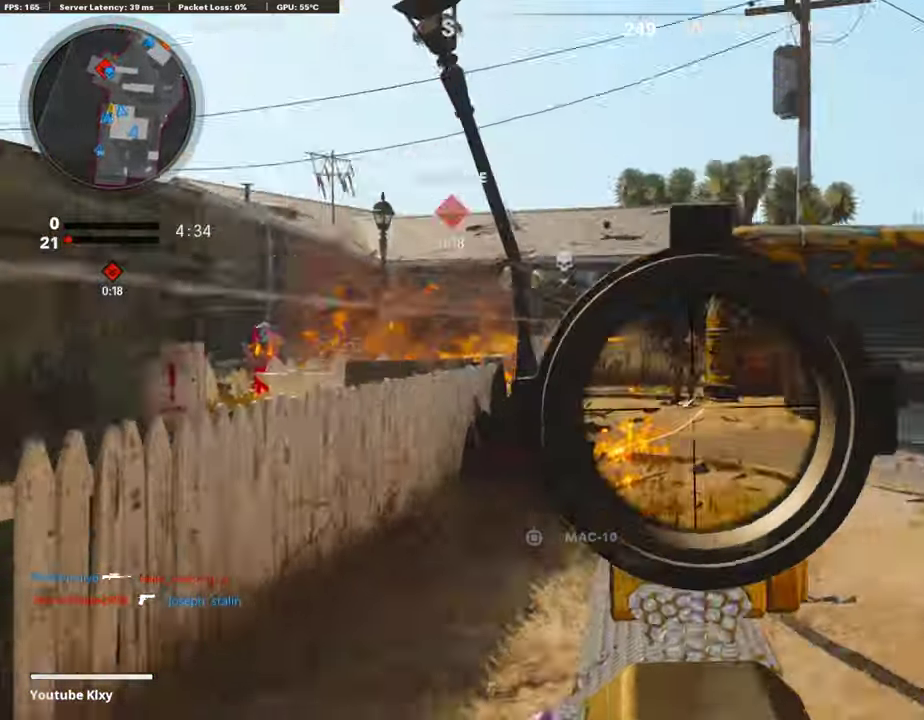
{"dt_ms": 286, "buttons": [], "left_stick": "up-right", "right_stick": "up-right", "events": [[84, "right_stick", "up-right"]]}
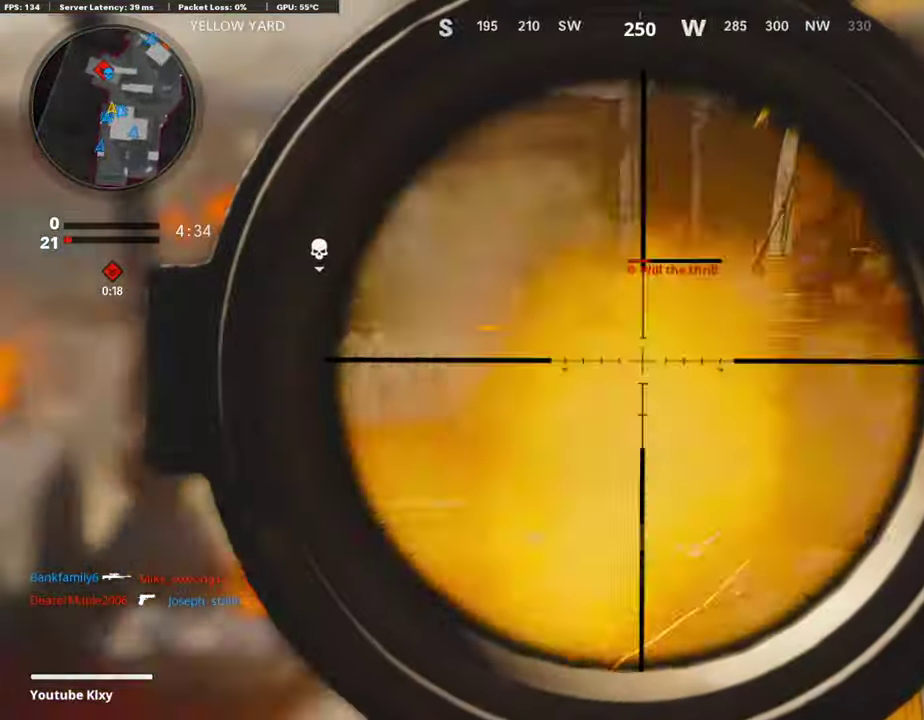
{"dt_ms": 505, "buttons": [], "left_stick": "up", "right_stick": "right"}